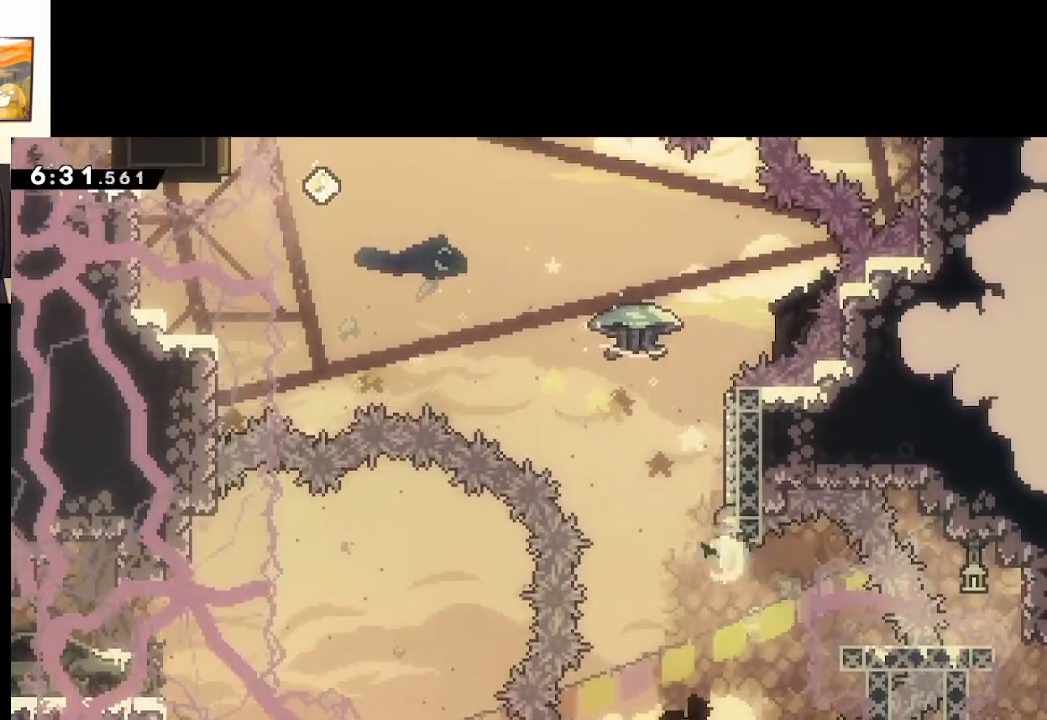
Gameplay with a controller (Xbox layout); each line is a JSON object with the inputs held at the frame after it. "events" lists button and stick changes between this image and that frame as [ms after this image, input, new state], when the widget could be followed in between.
{"buttons": ["A", "X", "L2", "L3"], "left_stick": "up-left", "right_stick": "center", "events": [[150, "A", "down"], [167, "left_stick", "up-left"], [383, "L2", "down"], [433, "L3", "down"]]}
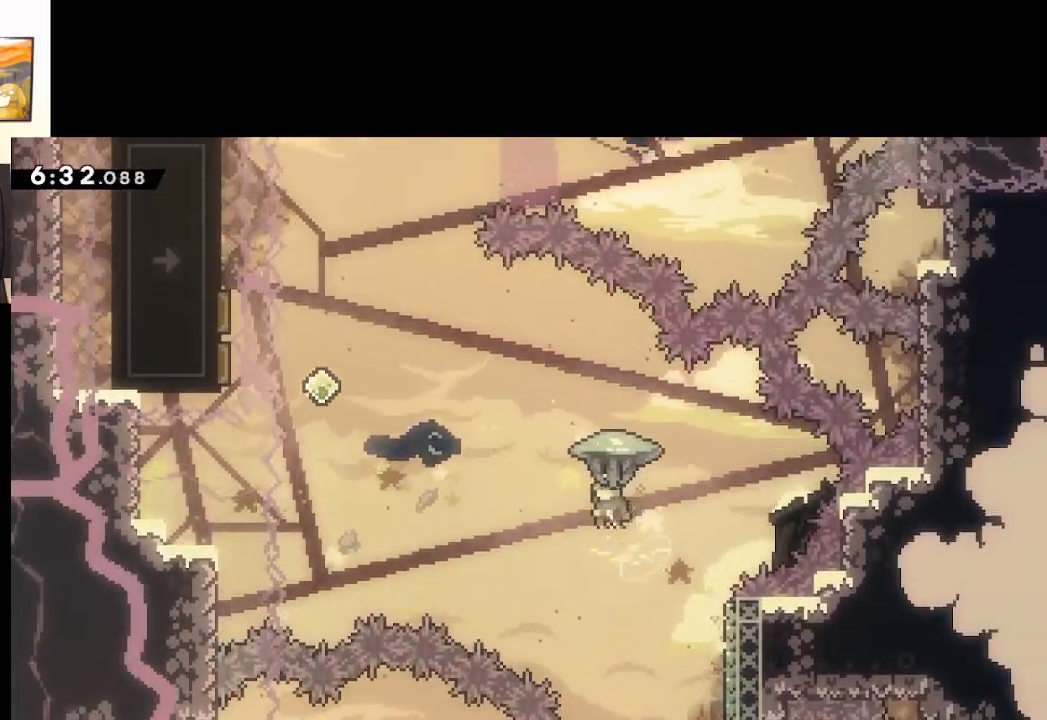
{"buttons": ["A", "L2"], "left_stick": "up-left", "right_stick": "center", "events": [[183, "L3", "up"], [383, "X", "up"]]}
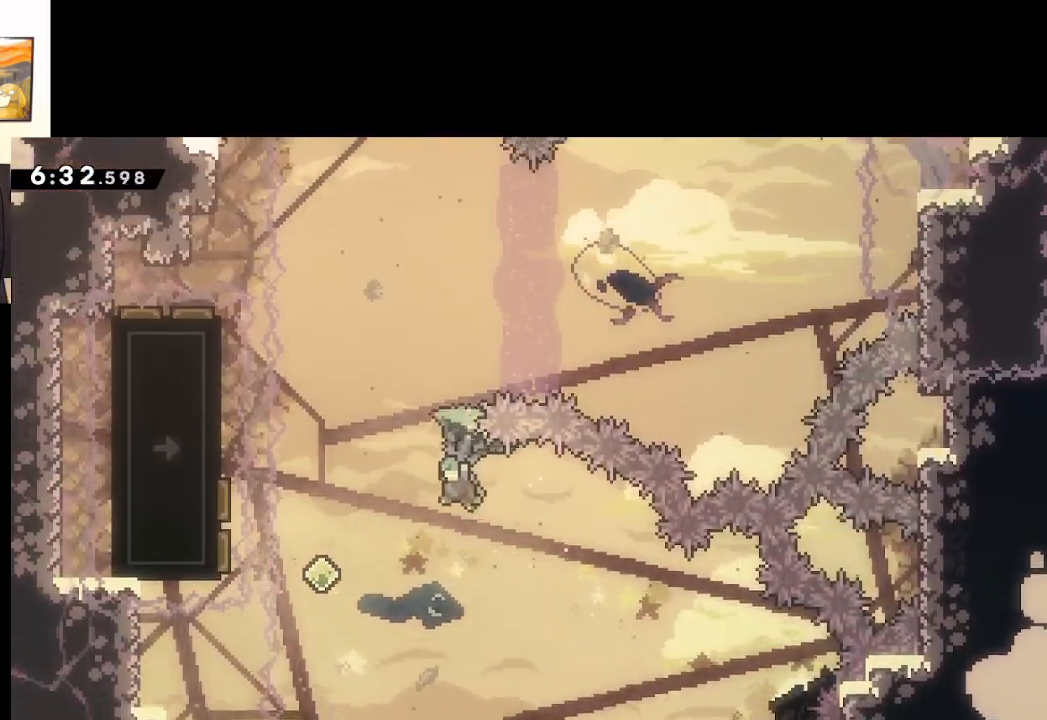
{"buttons": ["A", "L2"], "left_stick": "center", "right_stick": "center", "events": [[133, "left_stick", "center"]]}
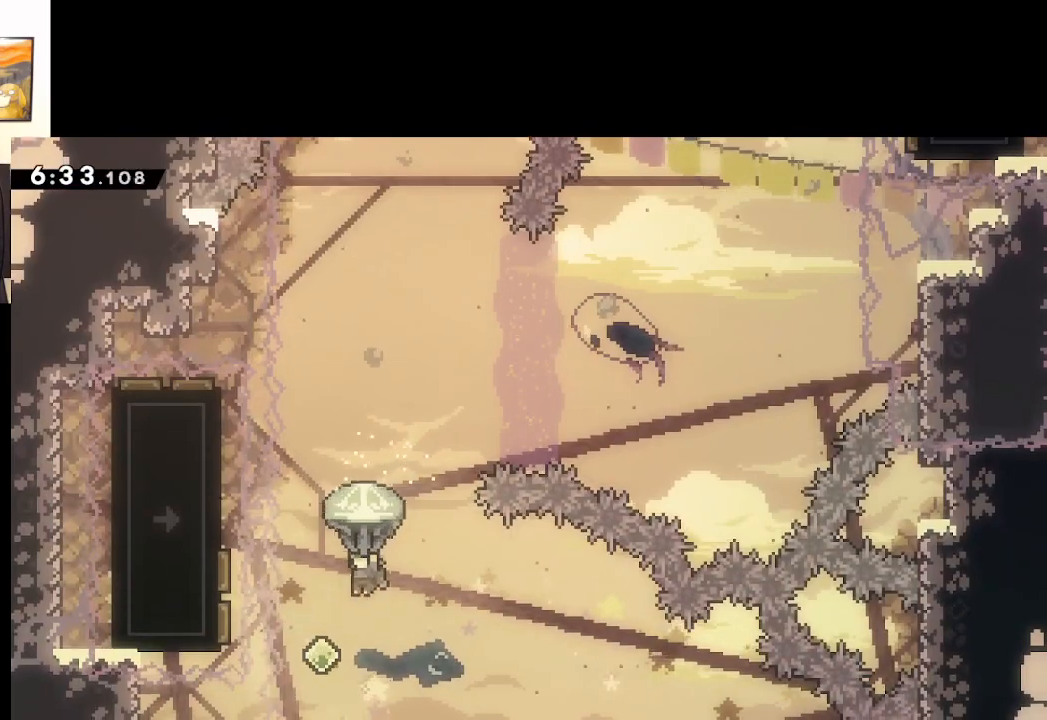
{"buttons": ["A"], "left_stick": "up", "right_stick": "center", "events": [[167, "left_stick", "up-left"], [450, "L2", "up"], [467, "left_stick", "up"]]}
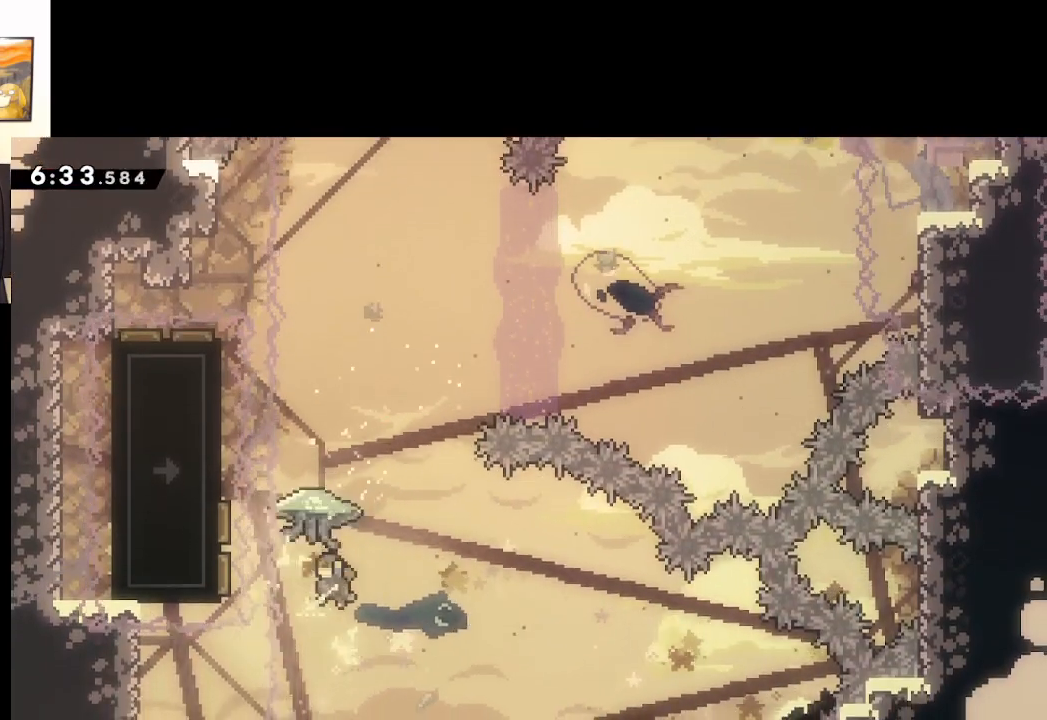
{"buttons": ["A", "X", "L2"], "left_stick": "up", "right_stick": "center", "events": [[100, "X", "down"], [250, "L2", "down"]]}
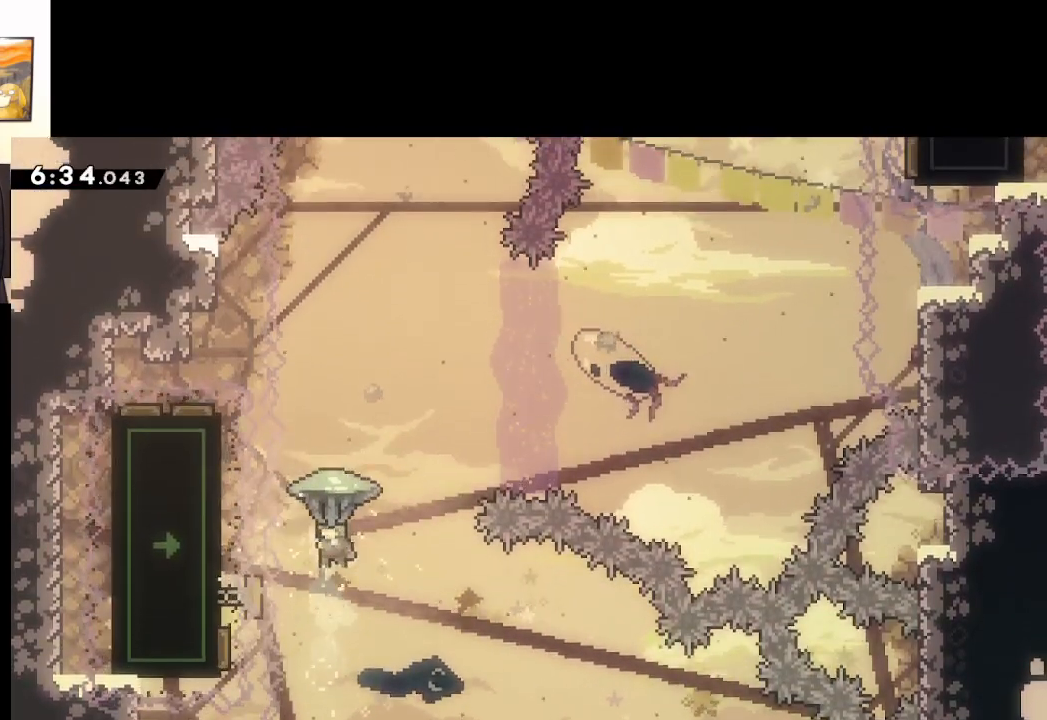
{"buttons": ["A", "L2"], "left_stick": "down", "right_stick": "center", "events": [[217, "X", "up"], [283, "left_stick", "center"], [467, "left_stick", "down"]]}
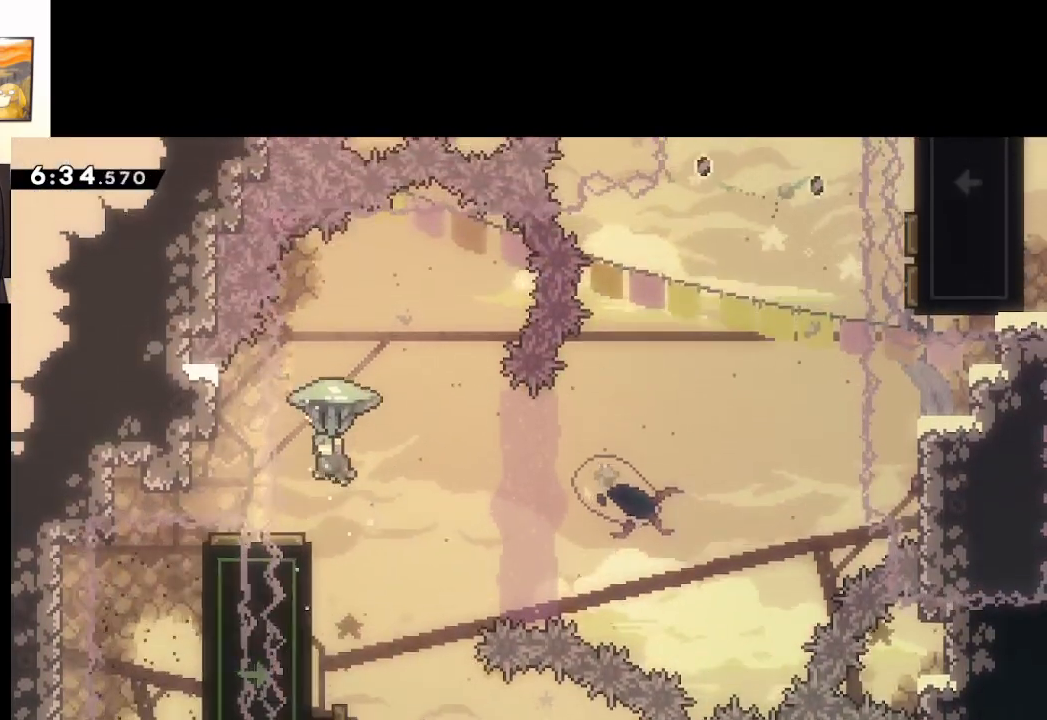
{"buttons": ["A", "L2"], "left_stick": "down-right", "right_stick": "center", "events": [[383, "left_stick", "down-right"]]}
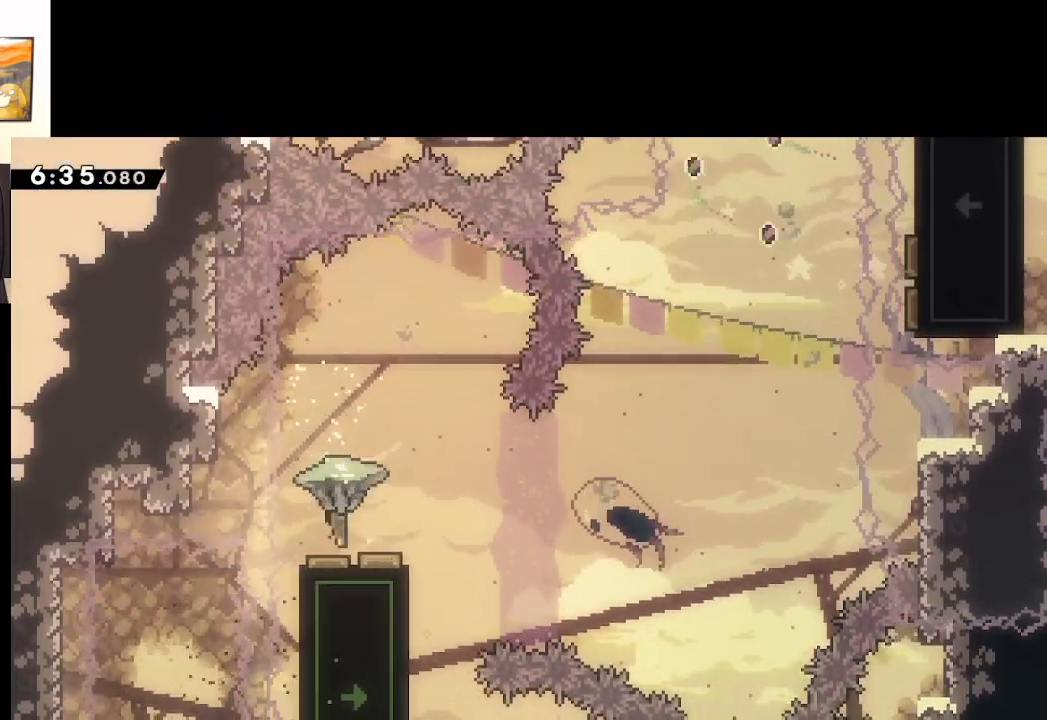
{"buttons": ["A"], "left_stick": "right", "right_stick": "center", "events": [[50, "left_stick", "center"], [150, "left_stick", "right"], [333, "L2", "up"]]}
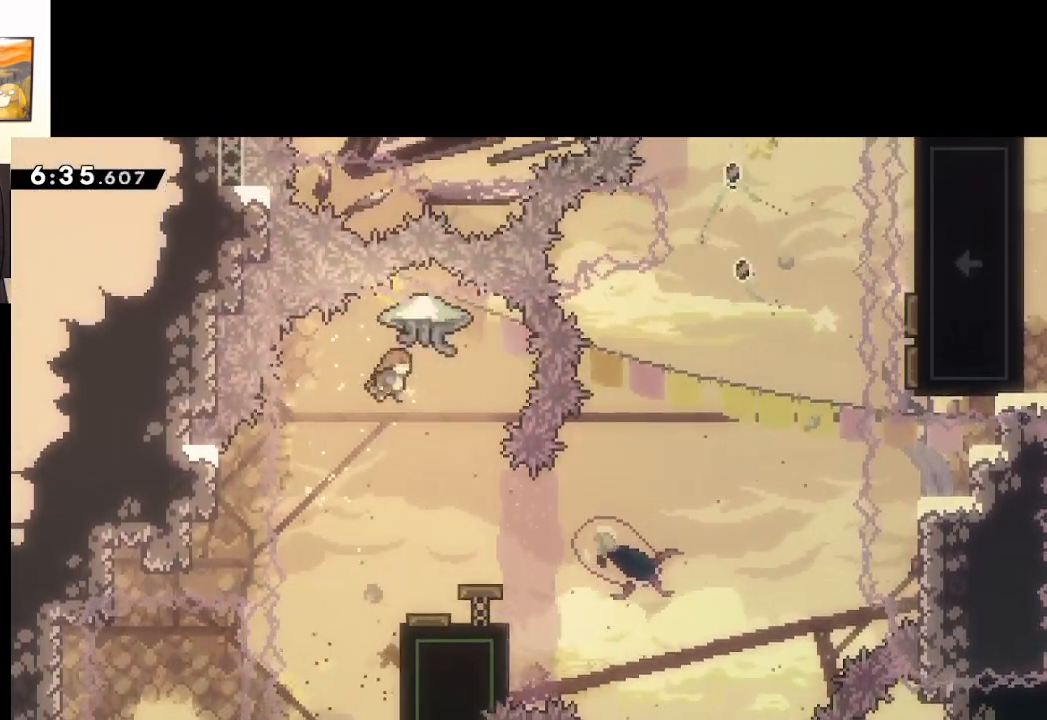
{"buttons": ["A"], "left_stick": "right", "right_stick": "center", "events": []}
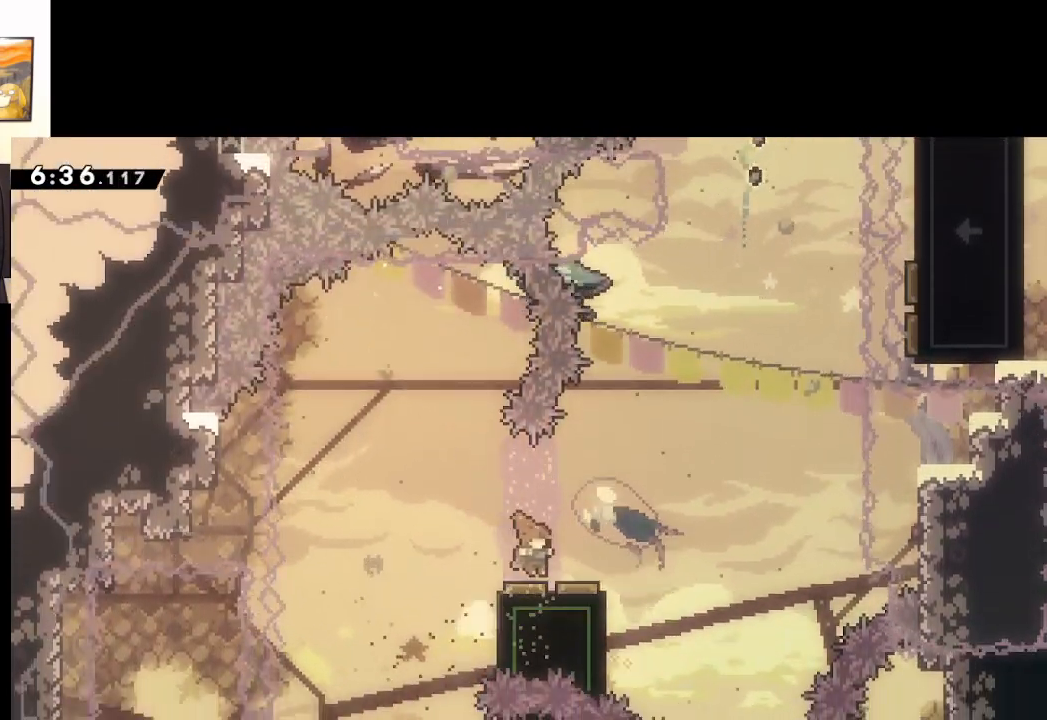
{"buttons": ["A", "L2"], "left_stick": "up-right", "right_stick": "center", "events": [[317, "L2", "down"], [450, "left_stick", "up-right"]]}
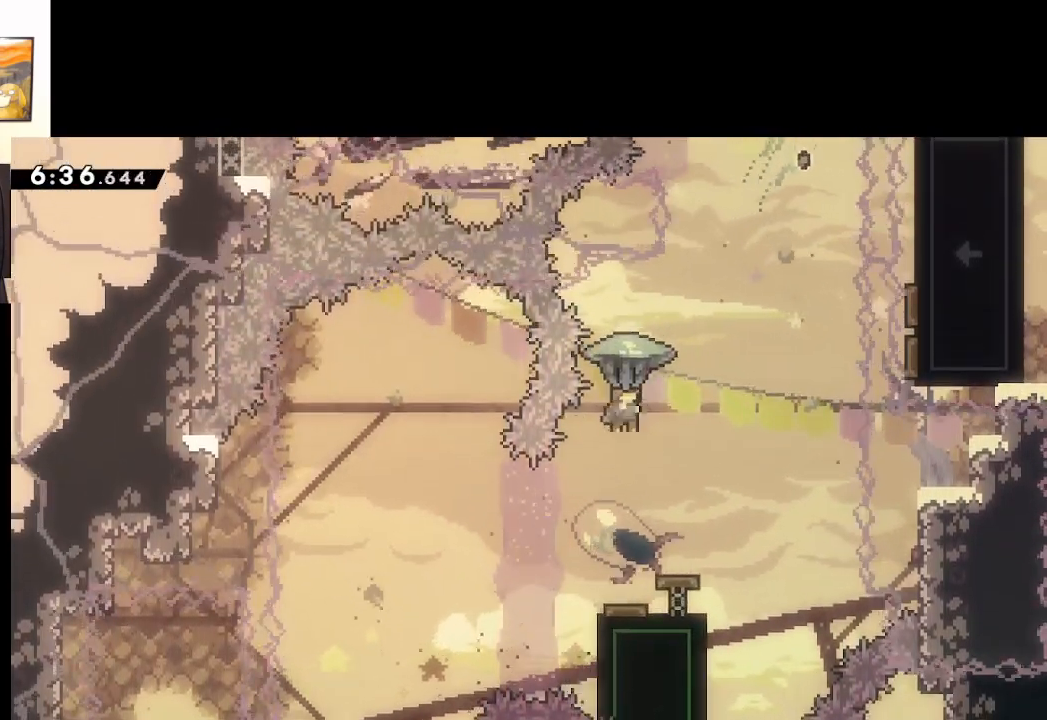
{"buttons": ["A", "L2", "L3"], "left_stick": "down", "right_stick": "center", "events": [[150, "left_stick", "down"], [200, "L3", "down"]]}
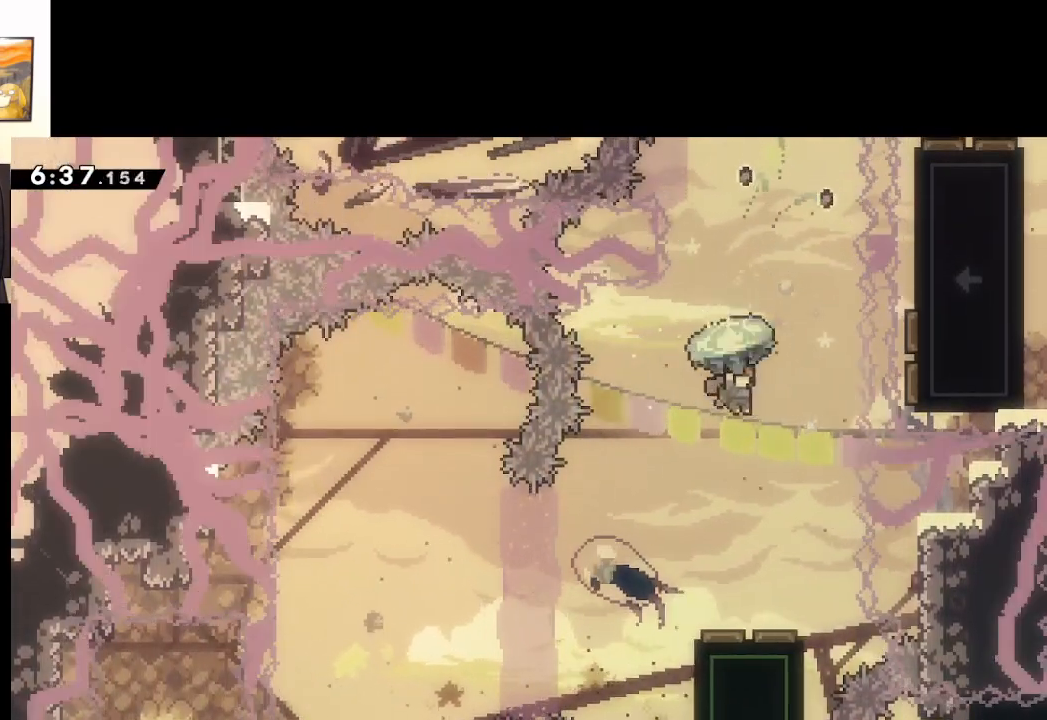
{"buttons": ["A", "L2", "L3"], "left_stick": "down-right", "right_stick": "center", "events": [[200, "L3", "up"], [267, "L3", "down"], [317, "left_stick", "down-right"]]}
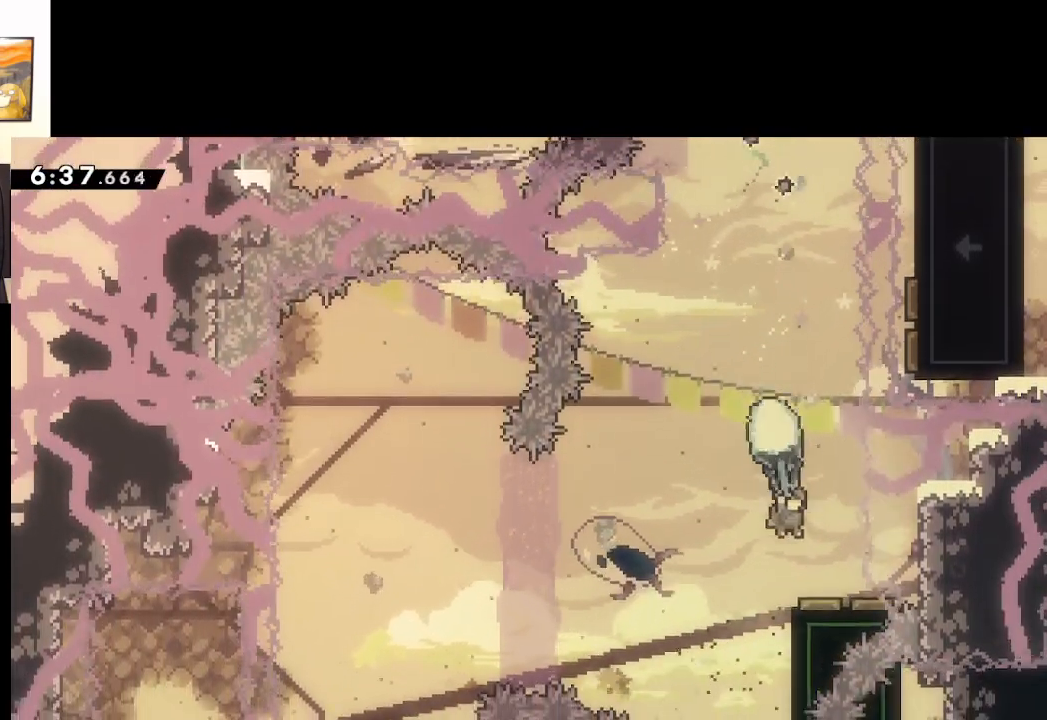
{"buttons": ["A", "L2"], "left_stick": "center", "right_stick": "center", "events": [[50, "left_stick", "down"], [167, "L3", "up"], [250, "left_stick", "center"]]}
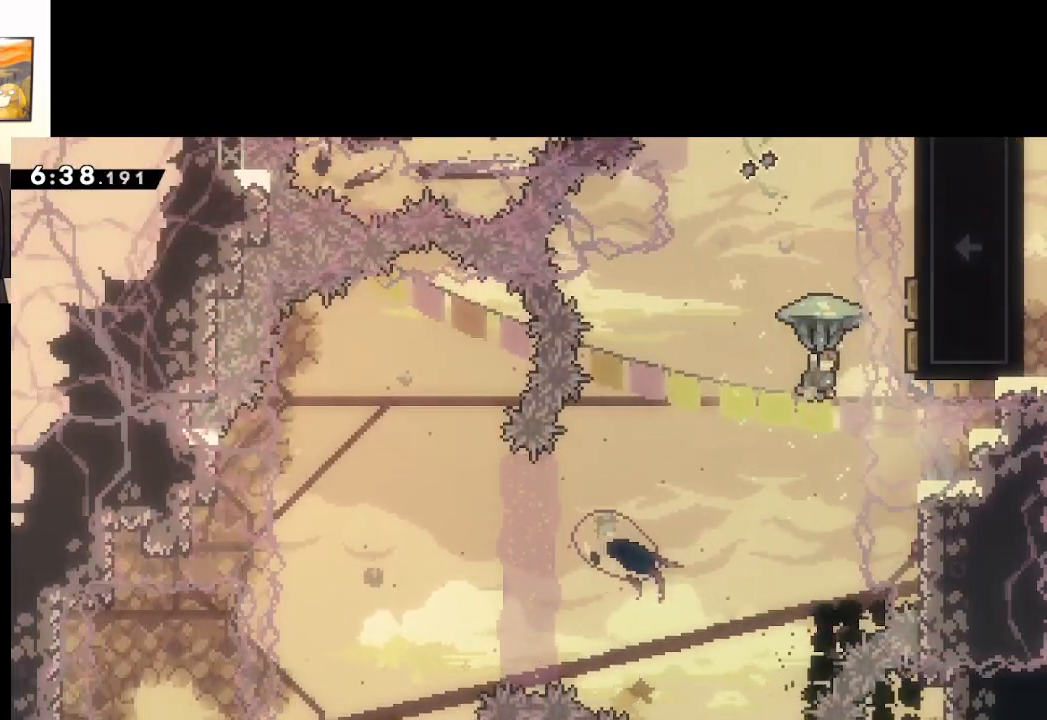
{"buttons": ["A", "X"], "left_stick": "up", "right_stick": "center", "events": [[250, "L2", "up"], [300, "left_stick", "up"], [483, "X", "down"]]}
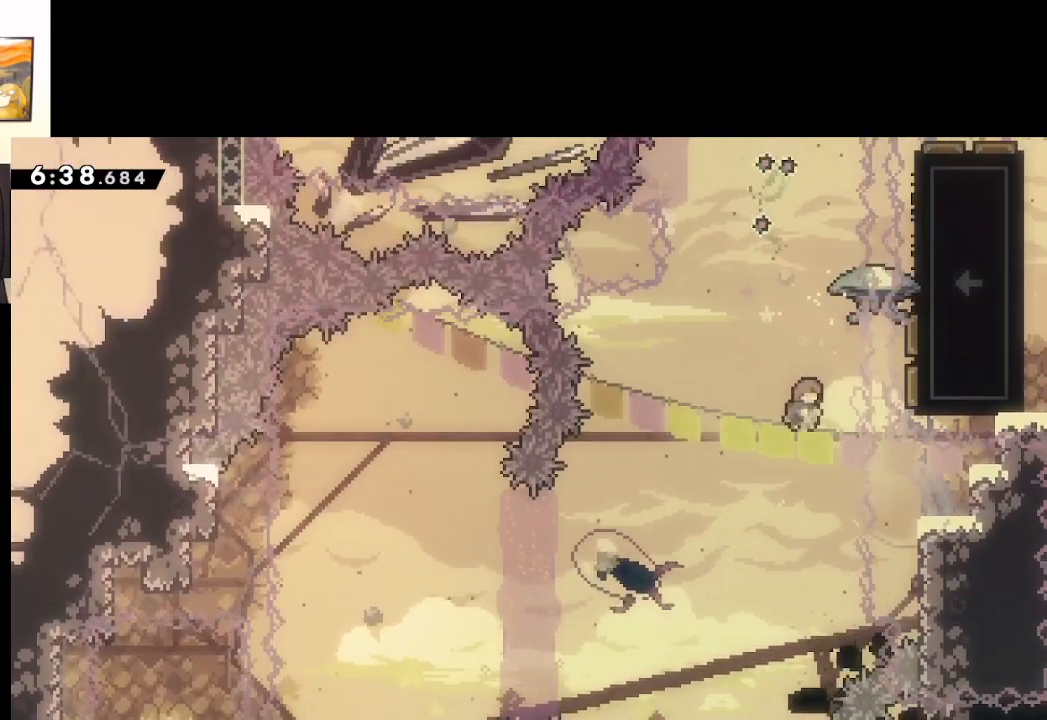
{"buttons": ["A", "X", "L2"], "left_stick": "up", "right_stick": "center", "events": [[133, "L2", "down"]]}
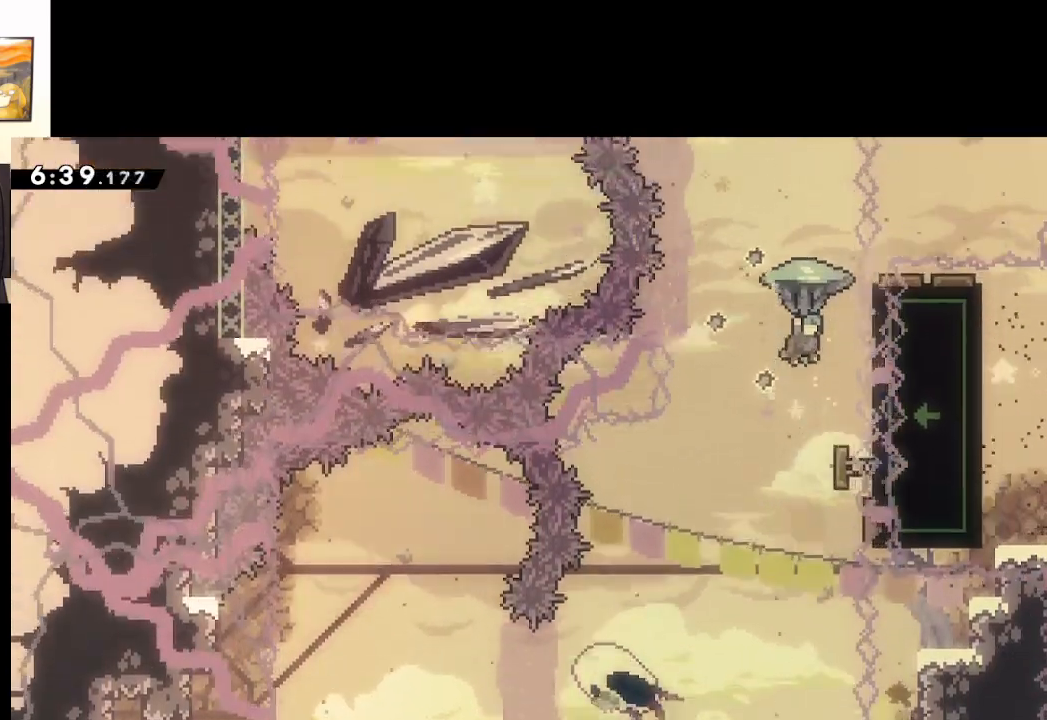
{"buttons": ["A", "L2"], "left_stick": "right", "right_stick": "center", "events": [[417, "X", "up"], [500, "left_stick", "right"]]}
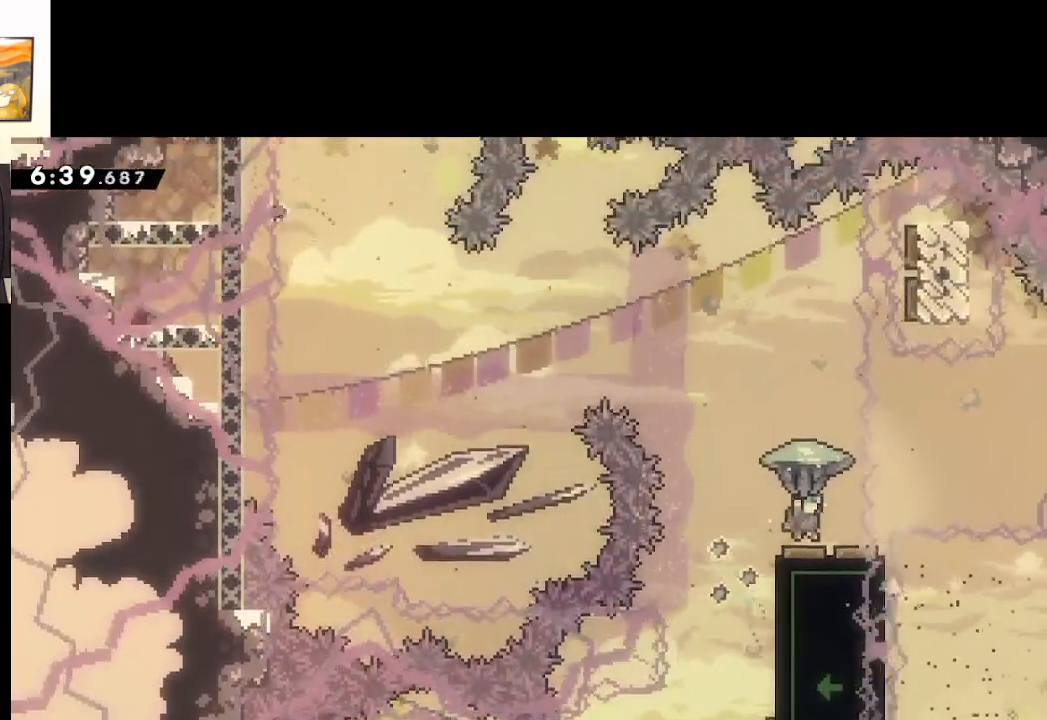
{"buttons": ["A"], "left_stick": "up-left", "right_stick": "center", "events": [[267, "left_stick", "center"], [317, "L2", "up"], [400, "left_stick", "up-left"]]}
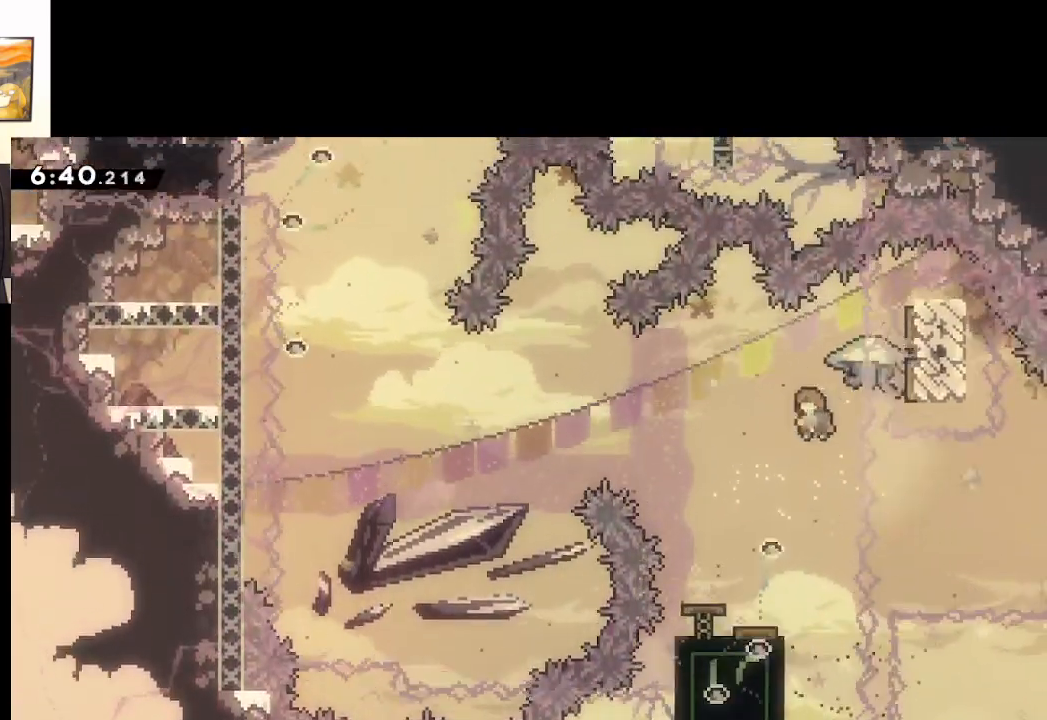
{"buttons": ["A", "X"], "left_stick": "up-left", "right_stick": "center", "events": [[83, "left_stick", "left"], [200, "left_stick", "up-left"], [267, "X", "down"]]}
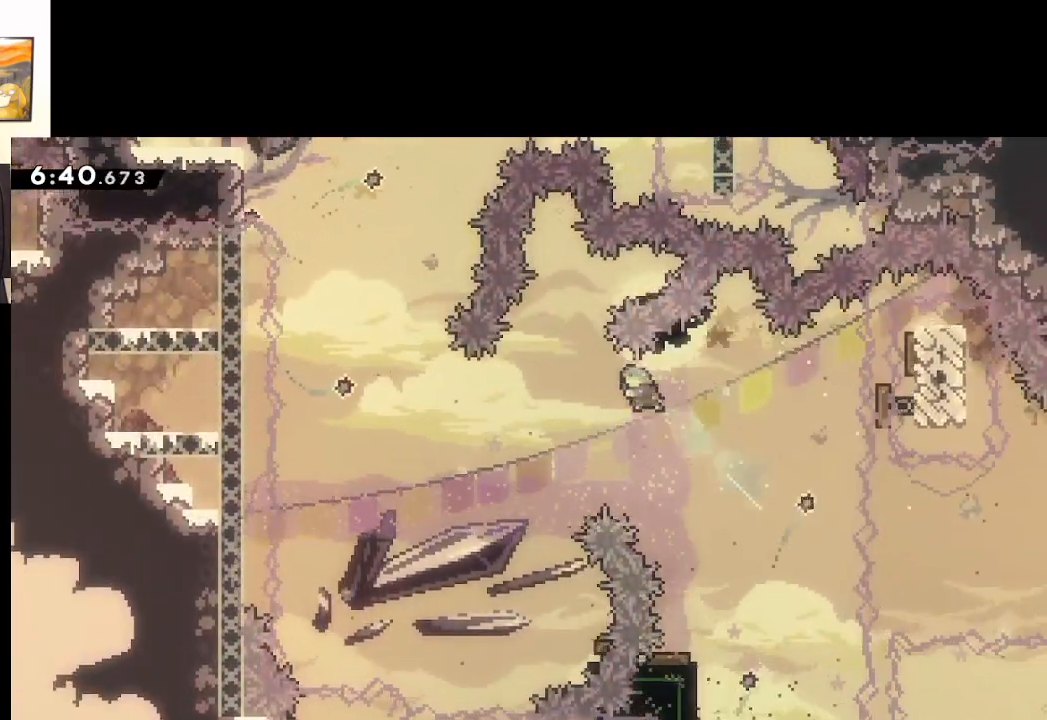
{"buttons": ["A"], "left_stick": "up-left", "right_stick": "center", "events": [[33, "L3", "down"], [83, "L3", "up"], [200, "X", "up"]]}
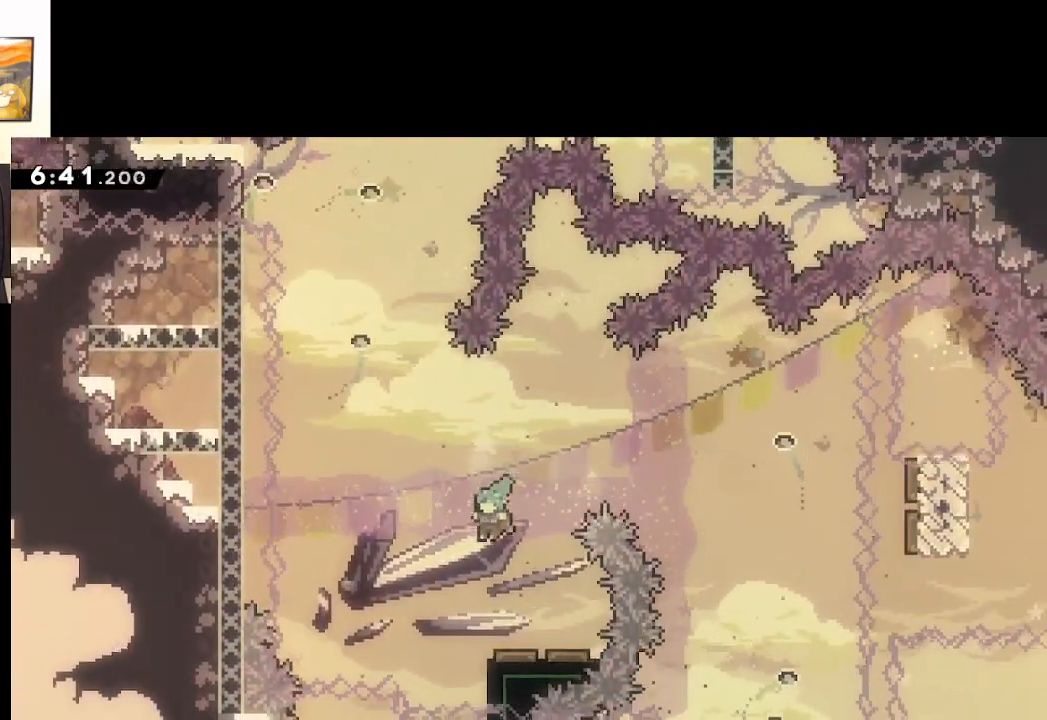
{"buttons": ["START"], "left_stick": "down", "right_stick": "center", "events": [[100, "left_stick", "right"], [250, "left_stick", "center"], [283, "A", "up"], [417, "START", "down"], [500, "left_stick", "down"]]}
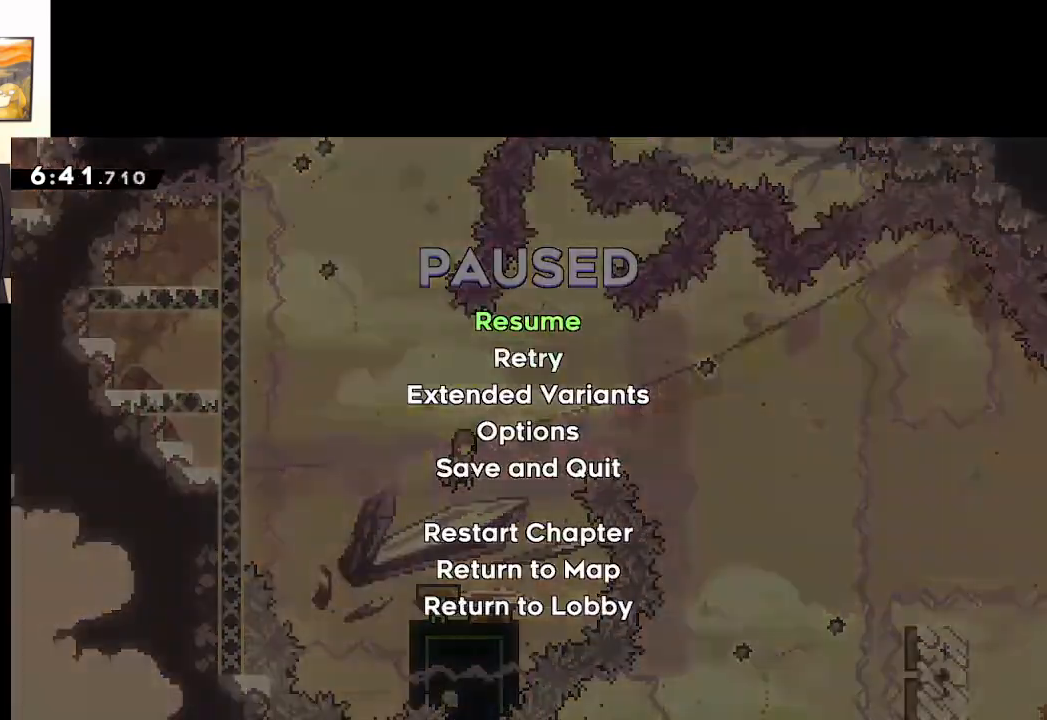
{"buttons": ["A"], "left_stick": "center", "right_stick": "center", "events": [[67, "START", "up"], [133, "left_stick", "center"], [150, "A", "down"], [250, "A", "up"], [317, "A", "down"], [400, "A", "up"], [483, "A", "down"]]}
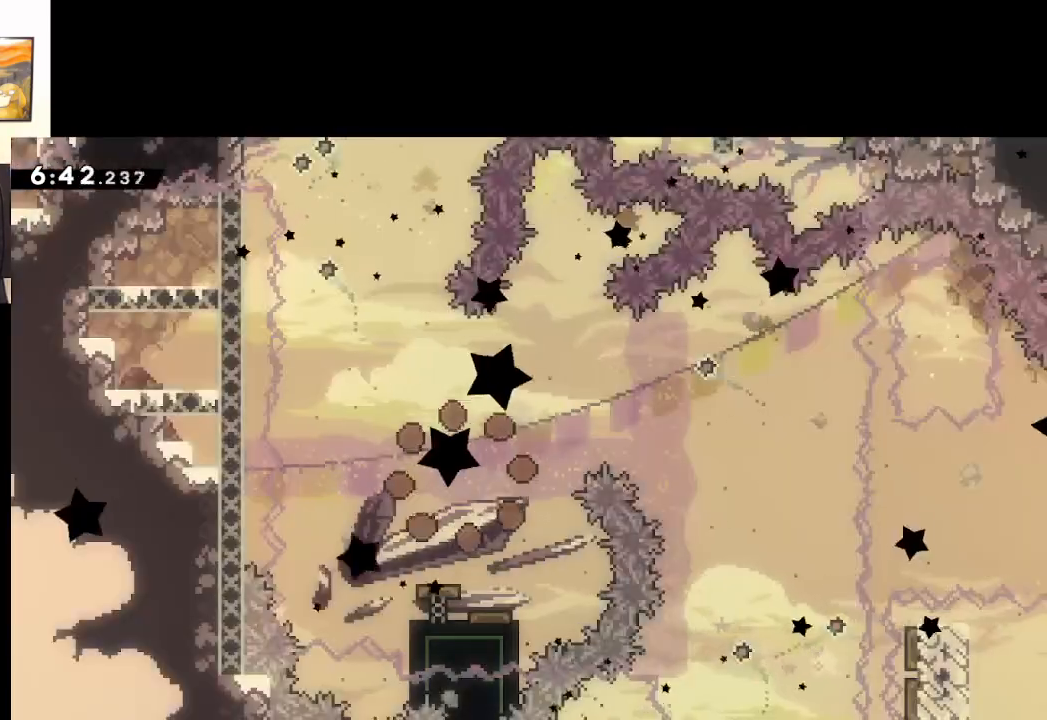
{"buttons": [], "left_stick": "center", "right_stick": "center", "events": [[100, "A", "up"], [167, "A", "down"], [467, "A", "up"]]}
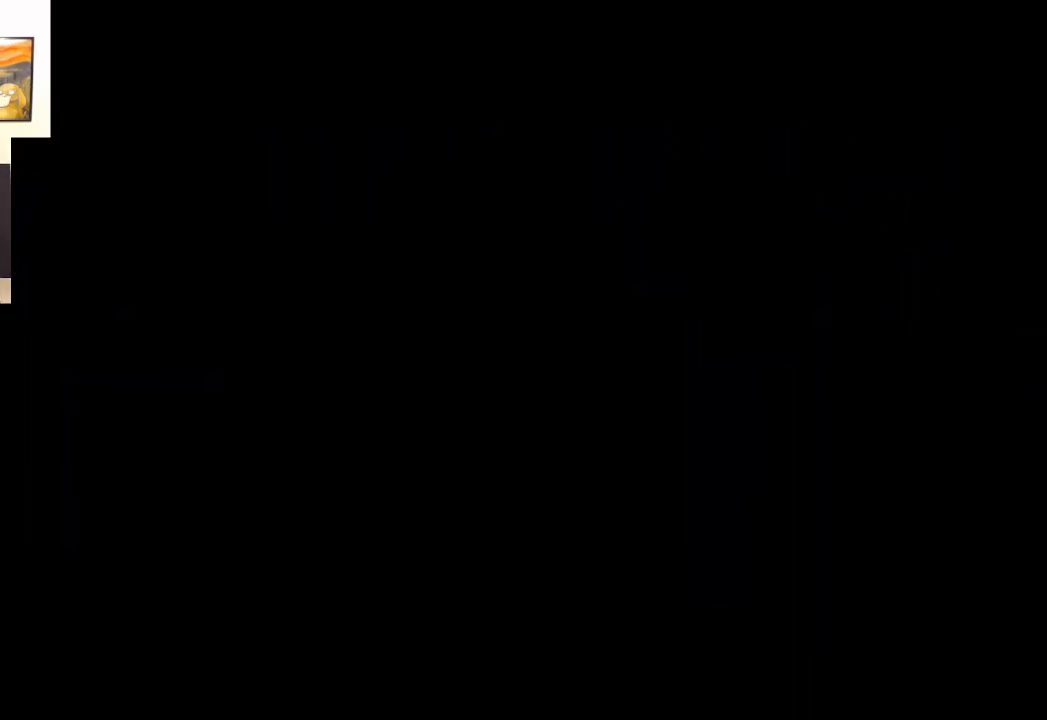
{"buttons": [], "left_stick": "center", "right_stick": "center", "events": []}
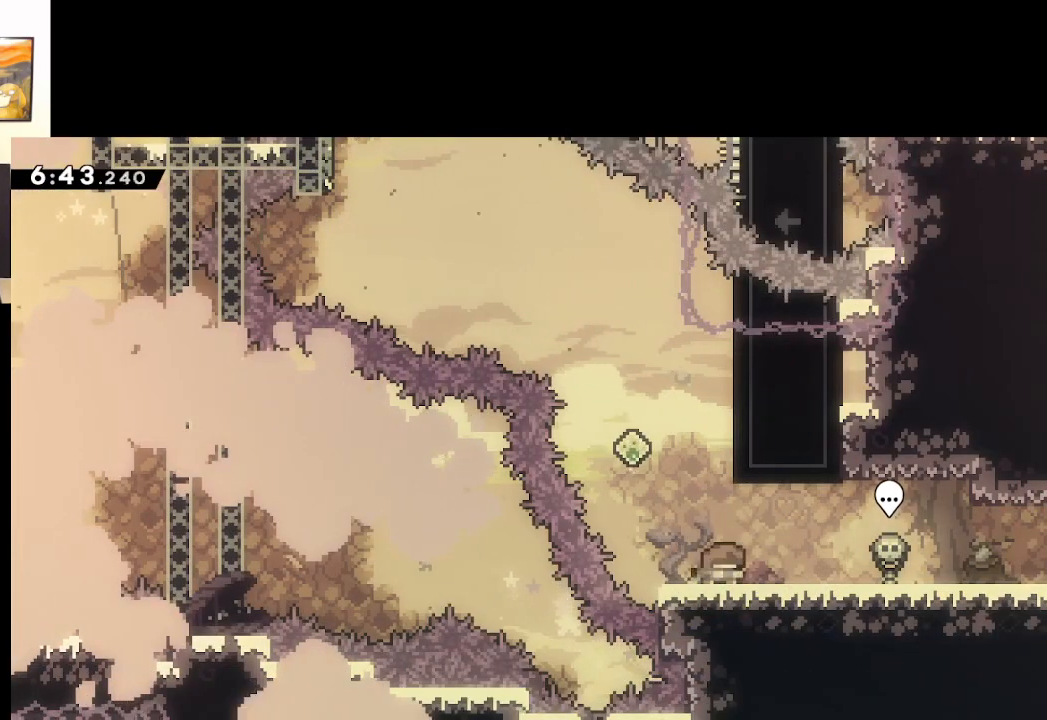
{"buttons": ["A"], "left_stick": "up-left", "right_stick": "center", "events": [[350, "A", "down"], [450, "left_stick", "up-left"]]}
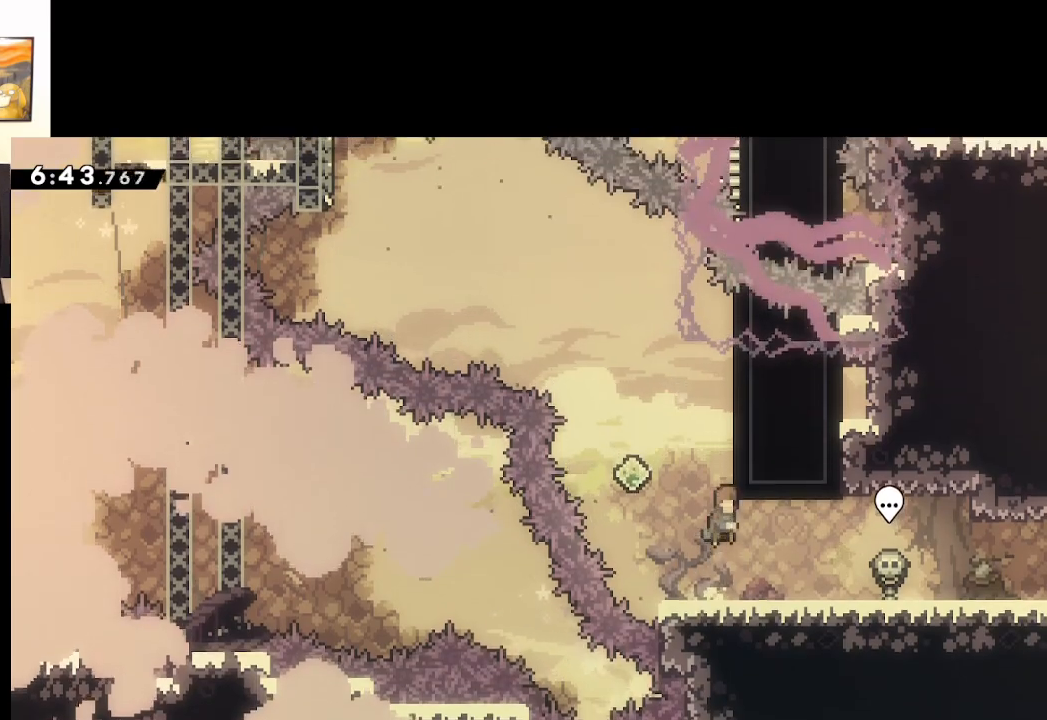
{"buttons": ["L2"], "left_stick": "center", "right_stick": "center", "events": [[67, "left_stick", "up-right"], [133, "L2", "down"], [233, "A", "up"], [383, "left_stick", "center"]]}
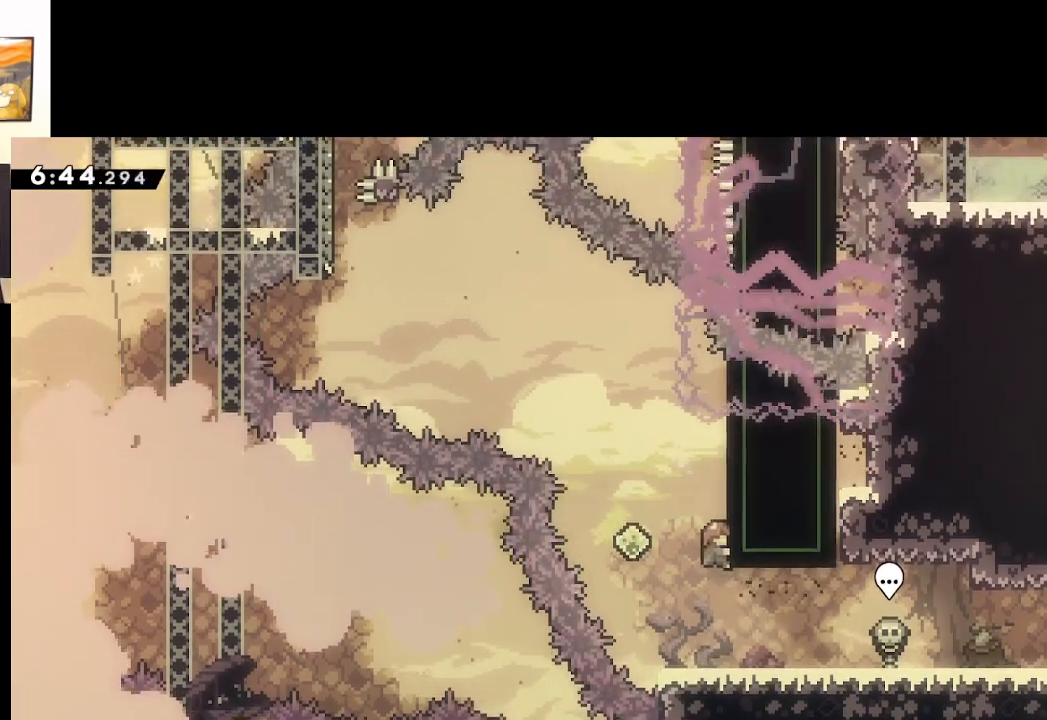
{"buttons": ["X"], "left_stick": "up", "right_stick": "center", "events": [[350, "left_stick", "up"], [417, "L2", "up"], [417, "X", "down"]]}
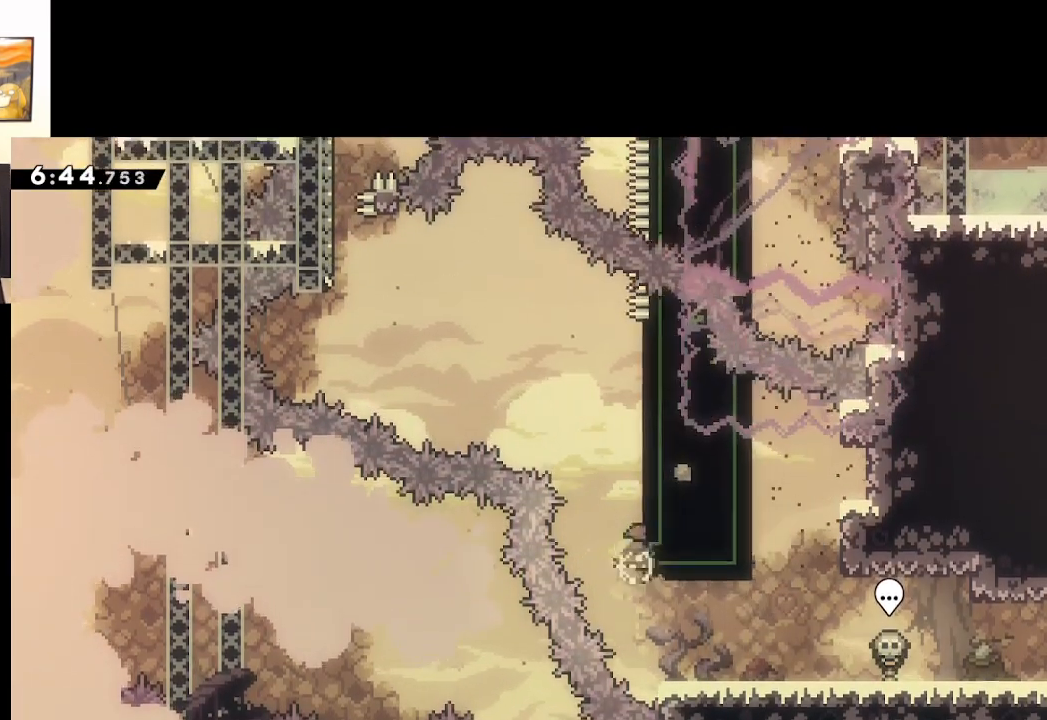
{"buttons": ["A", "X"], "left_stick": "left", "right_stick": "center", "events": [[183, "A", "down"], [183, "left_stick", "up-left"], [500, "left_stick", "left"]]}
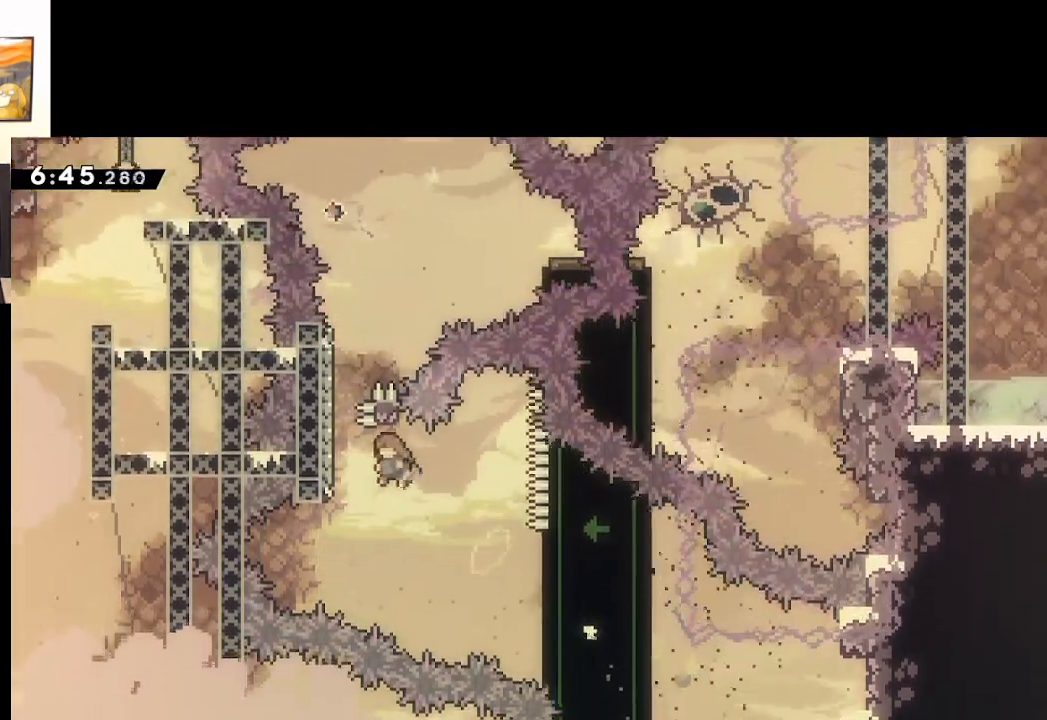
{"buttons": ["A", "X"], "left_stick": "up", "right_stick": "center", "events": [[133, "A", "up"], [133, "X", "up"], [183, "left_stick", "up"], [200, "X", "down"], [383, "A", "down"]]}
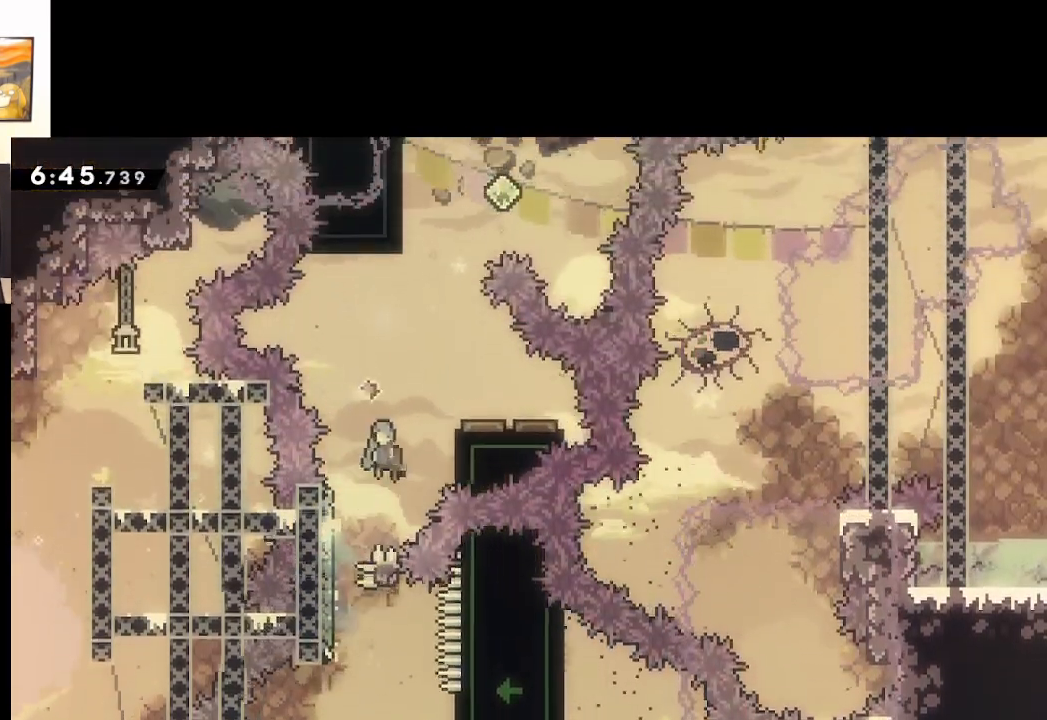
{"buttons": [], "left_stick": "left", "right_stick": "center", "events": [[100, "A", "up"], [100, "X", "up"], [117, "left_stick", "right"], [200, "left_stick", "center"], [467, "left_stick", "left"]]}
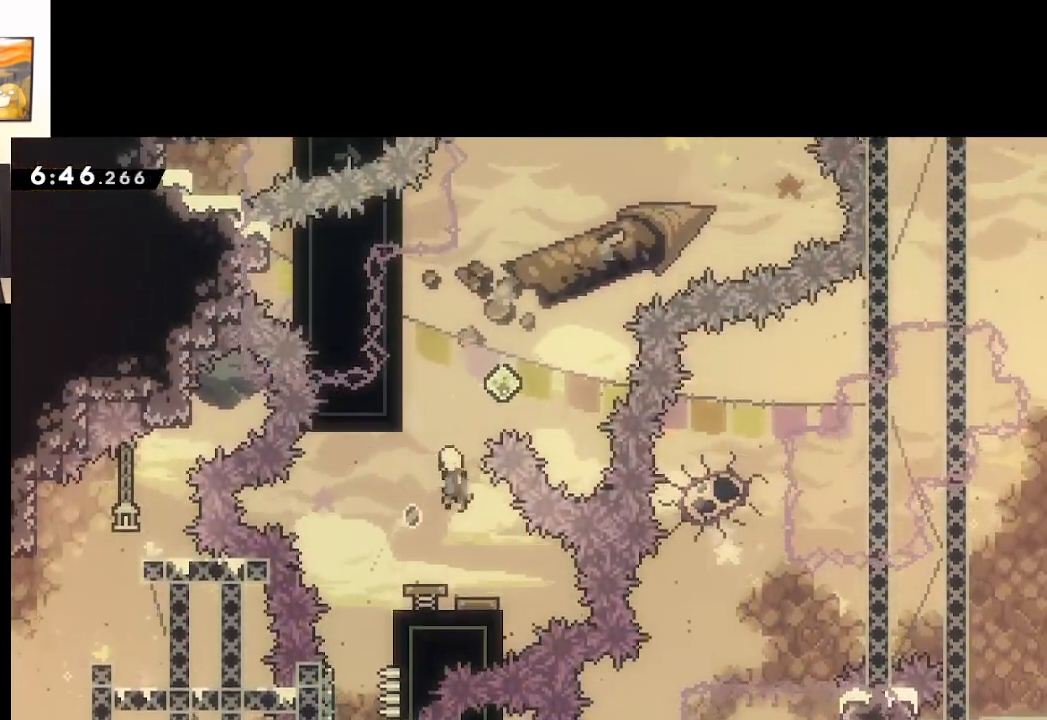
{"buttons": ["L2"], "left_stick": "center", "right_stick": "center", "events": [[217, "left_stick", "up-left"], [233, "L2", "down"], [350, "left_stick", "center"]]}